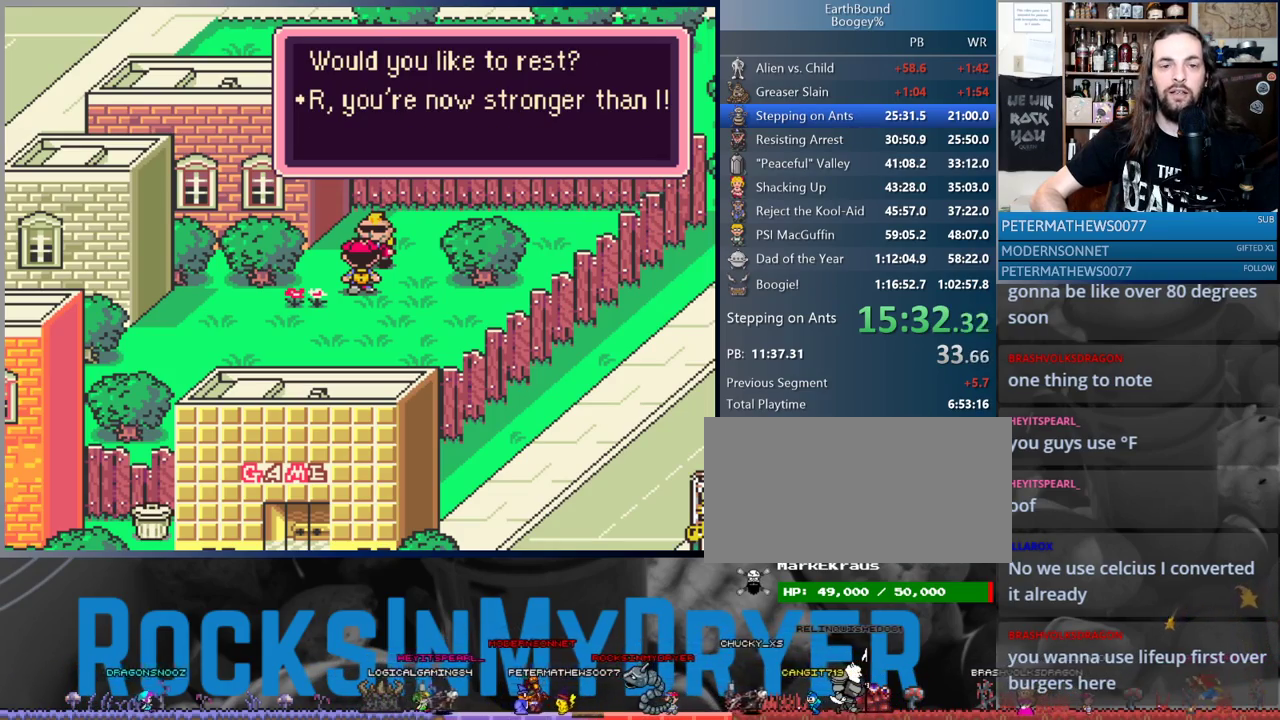
Gameplay with a controller (Nintendo layout); each line is a JSON object with the inputs held at the frame after it. "events" lists button and stick changes between this image and that frame as [ms after this image, input, new state], when the widget could be followed in between. Not read: L3 R3.
{"buttons": ["DPAD_DOWN", "DPAD_LEFT"], "events": [[17, "A", "down"], [33, "A", "up"], [283, "A", "down"], [367, "A", "up"]]}
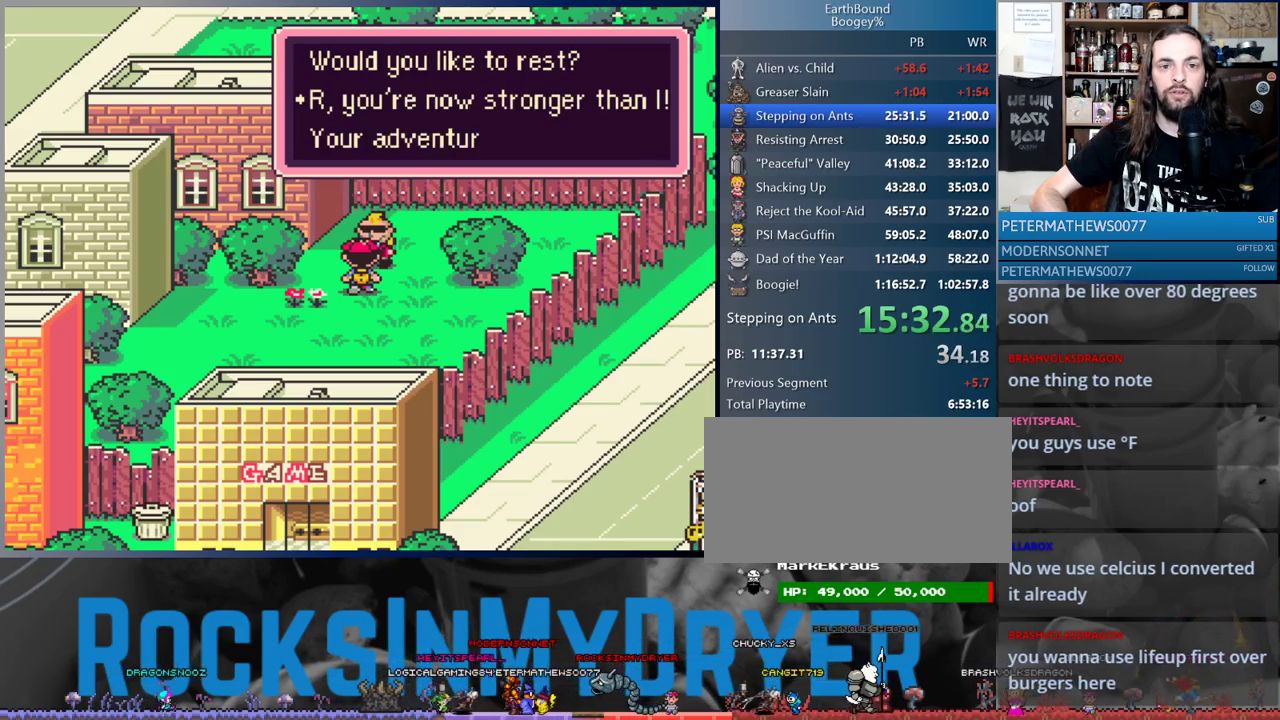
{"buttons": ["DPAD_DOWN", "DPAD_LEFT"], "events": [[133, "A", "down"], [217, "A", "up"], [417, "A", "down"], [500, "A", "up"]]}
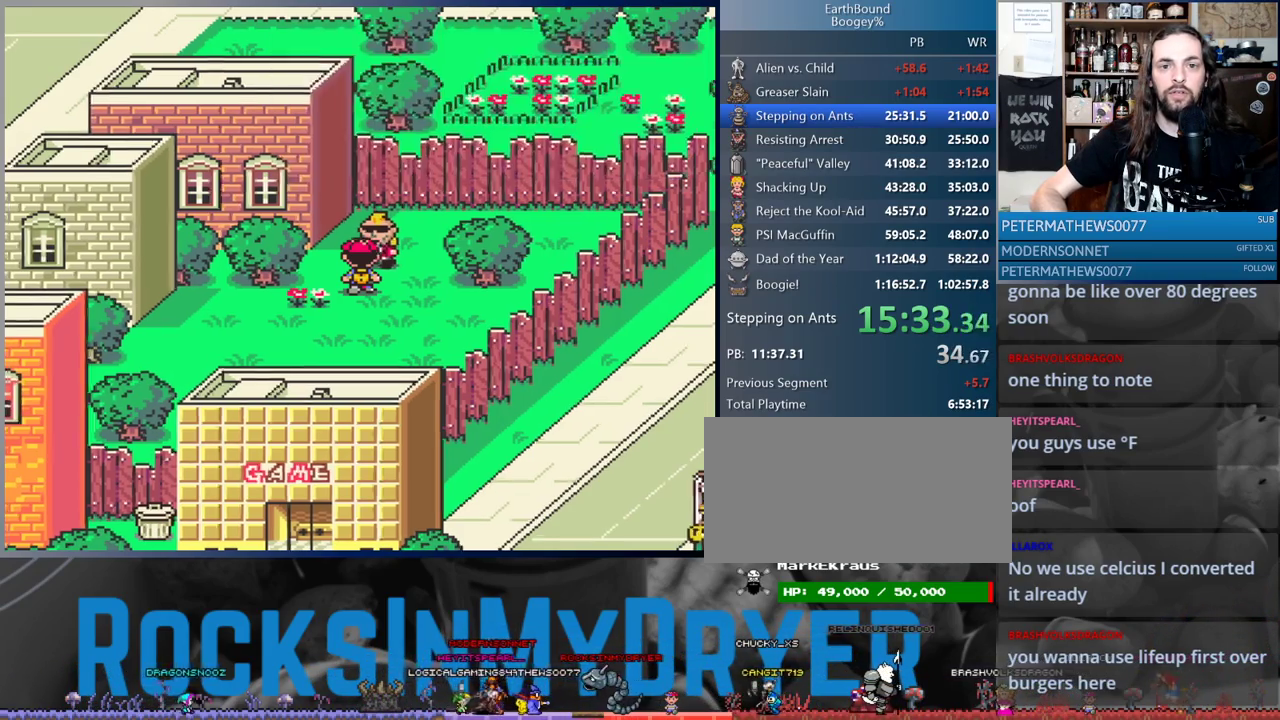
{"buttons": ["B", "DPAD_DOWN"], "events": [[183, "A", "down"], [233, "A", "up"], [433, "DPAD_LEFT", "up"], [467, "B", "down"]]}
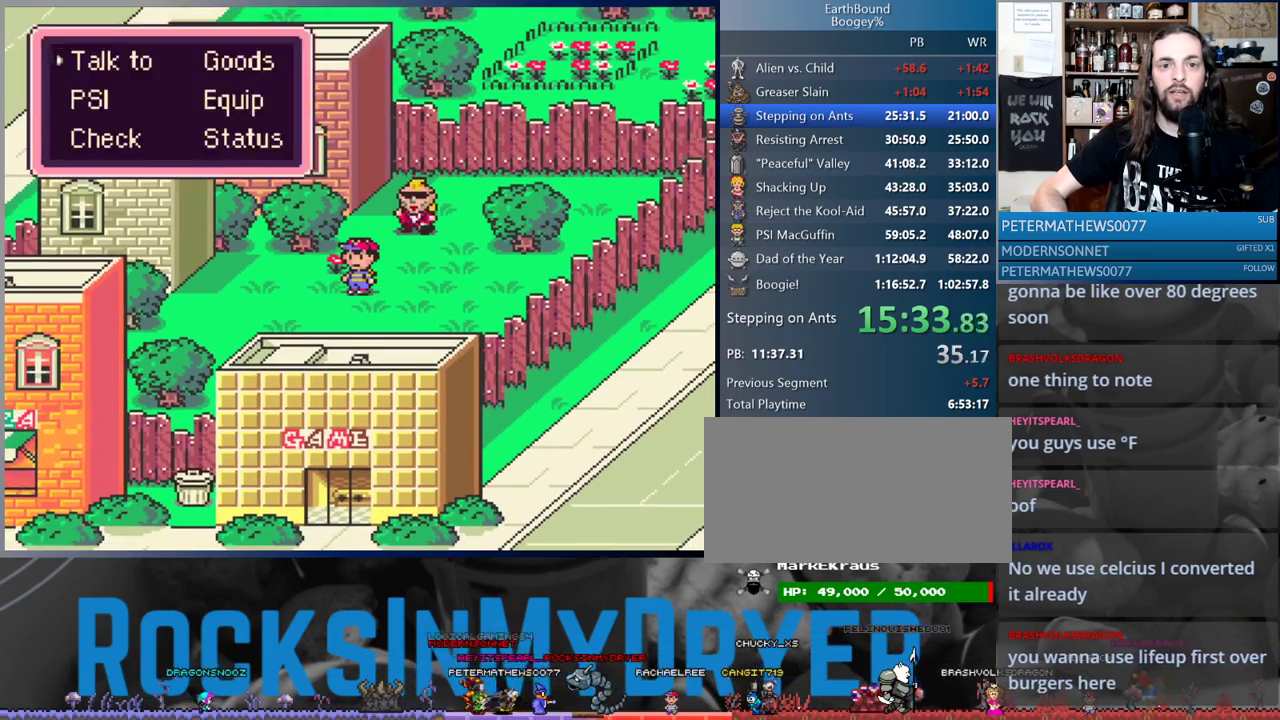
{"buttons": ["DPAD_DOWN"], "events": [[33, "B", "up"]]}
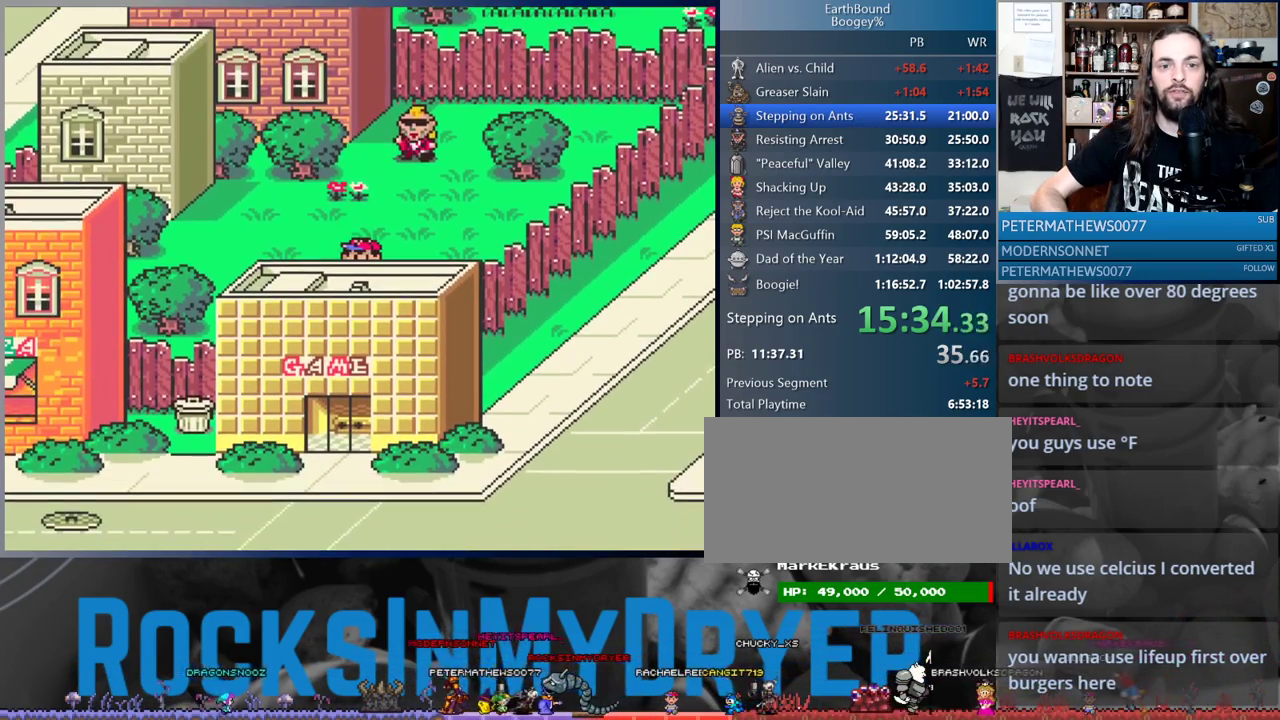
{"buttons": ["DPAD_DOWN"], "events": []}
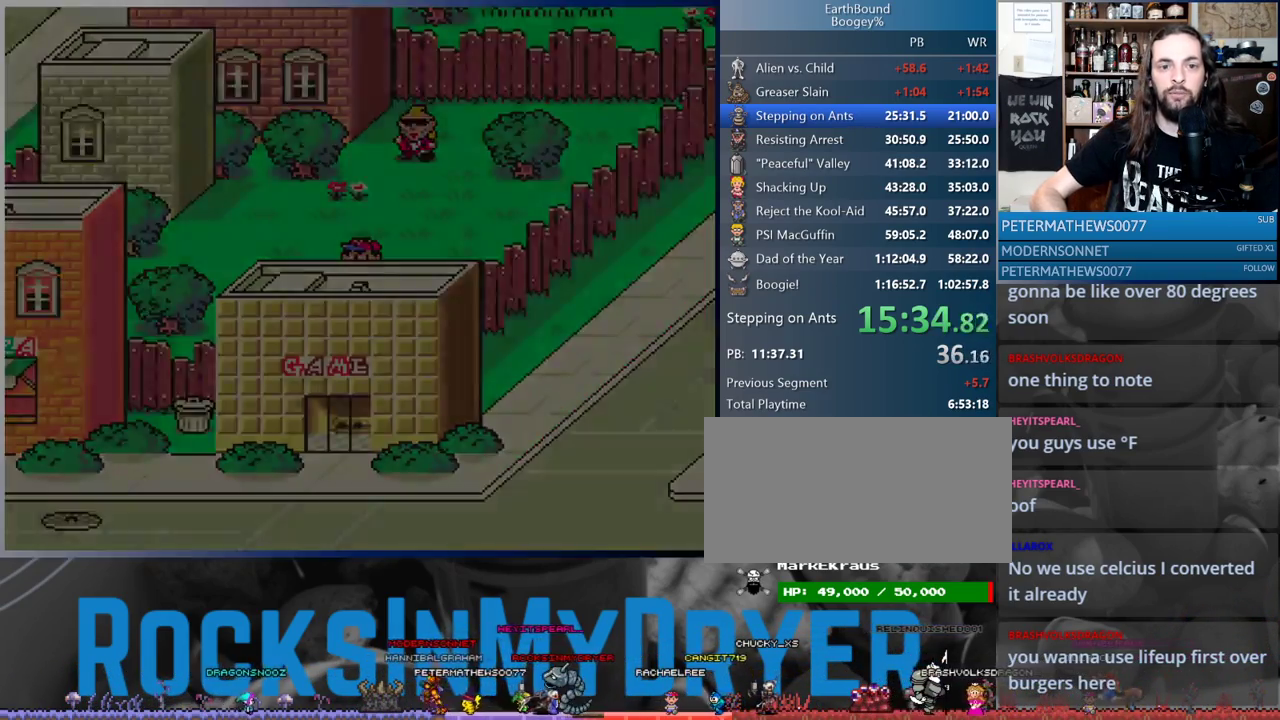
{"buttons": ["DPAD_DOWN", "DPAD_RIGHT"], "events": [[500, "DPAD_RIGHT", "down"]]}
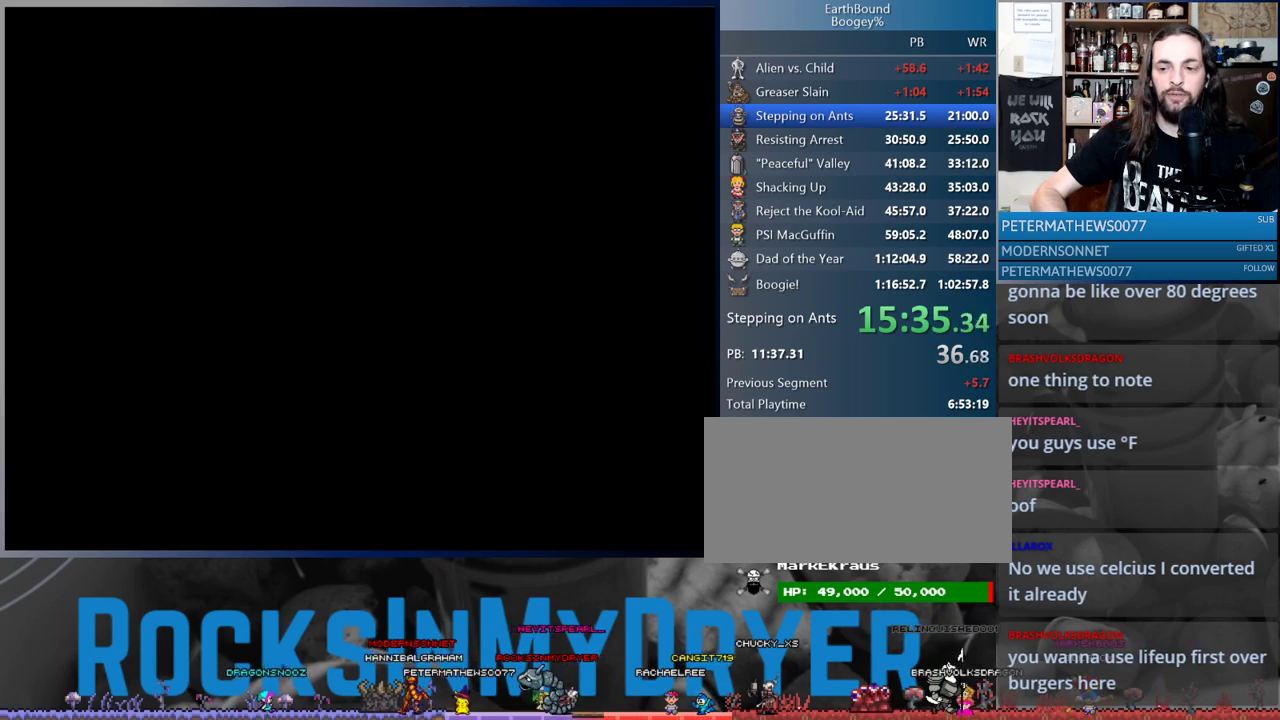
{"buttons": ["DPAD_DOWN", "DPAD_RIGHT"], "events": []}
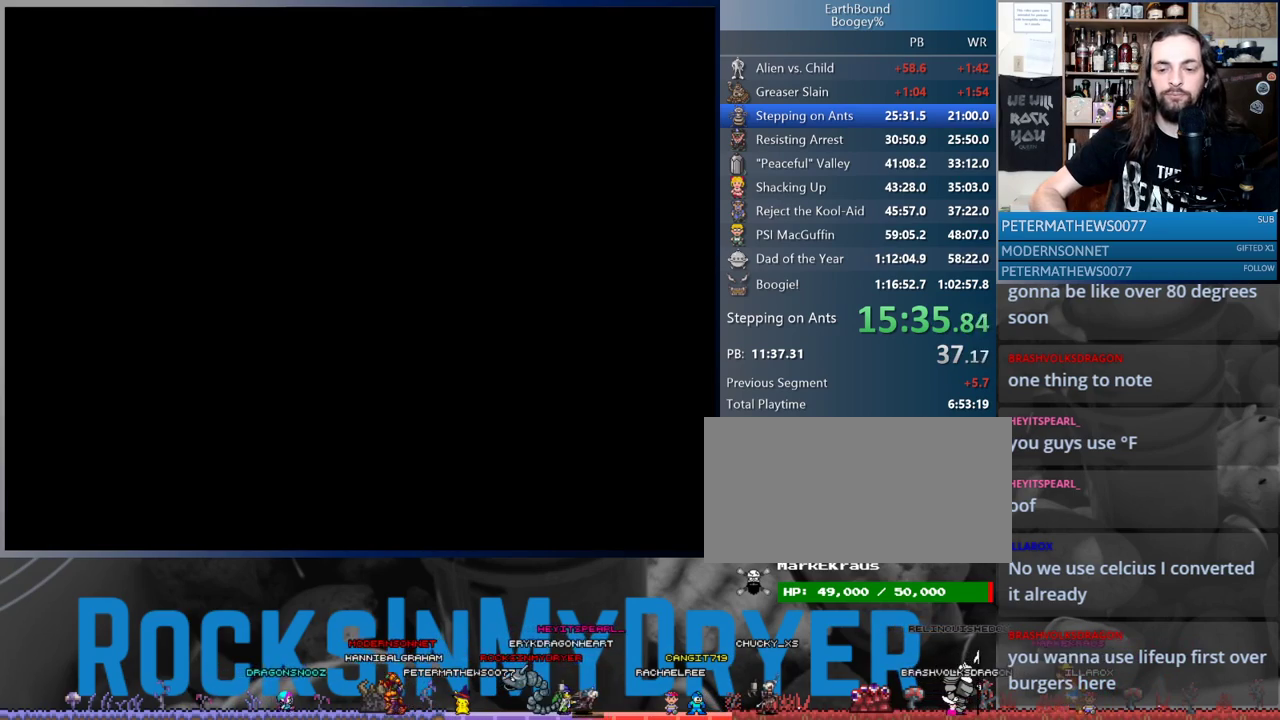
{"buttons": ["DPAD_DOWN", "DPAD_RIGHT"], "events": []}
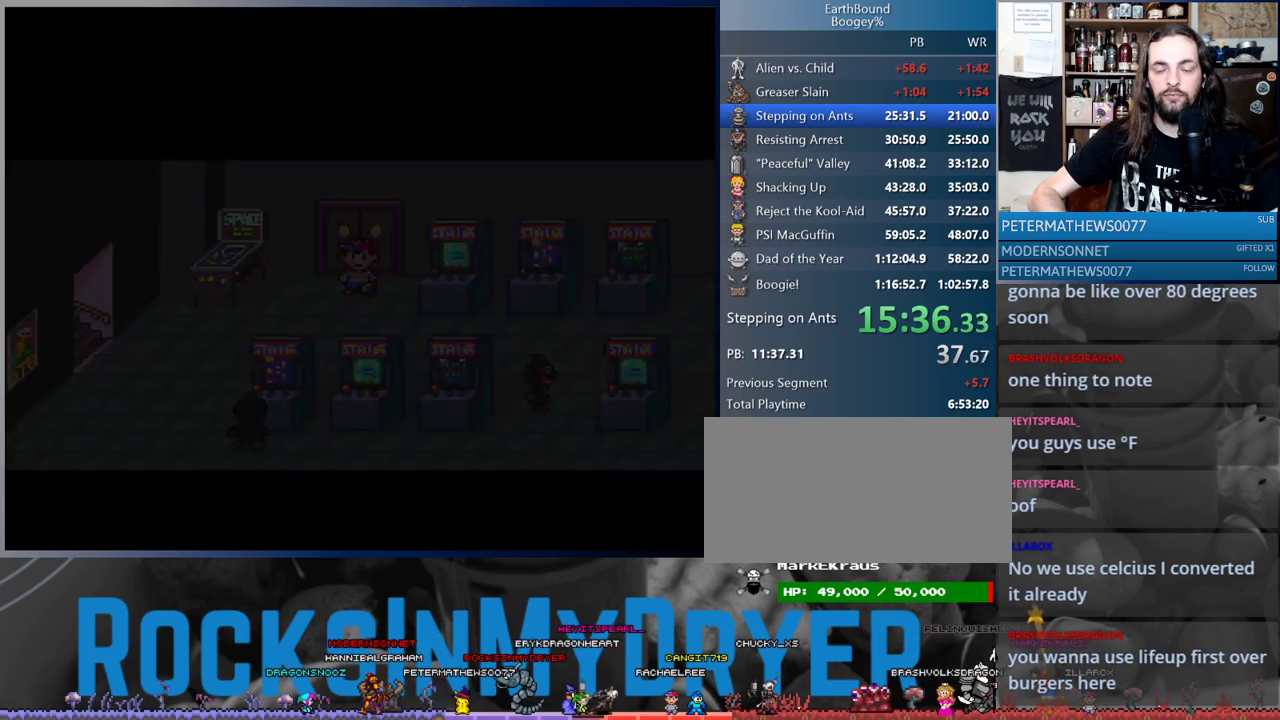
{"buttons": ["DPAD_DOWN"], "events": [[283, "DPAD_DOWN", "up"], [433, "DPAD_DOWN", "down"], [467, "DPAD_RIGHT", "up"]]}
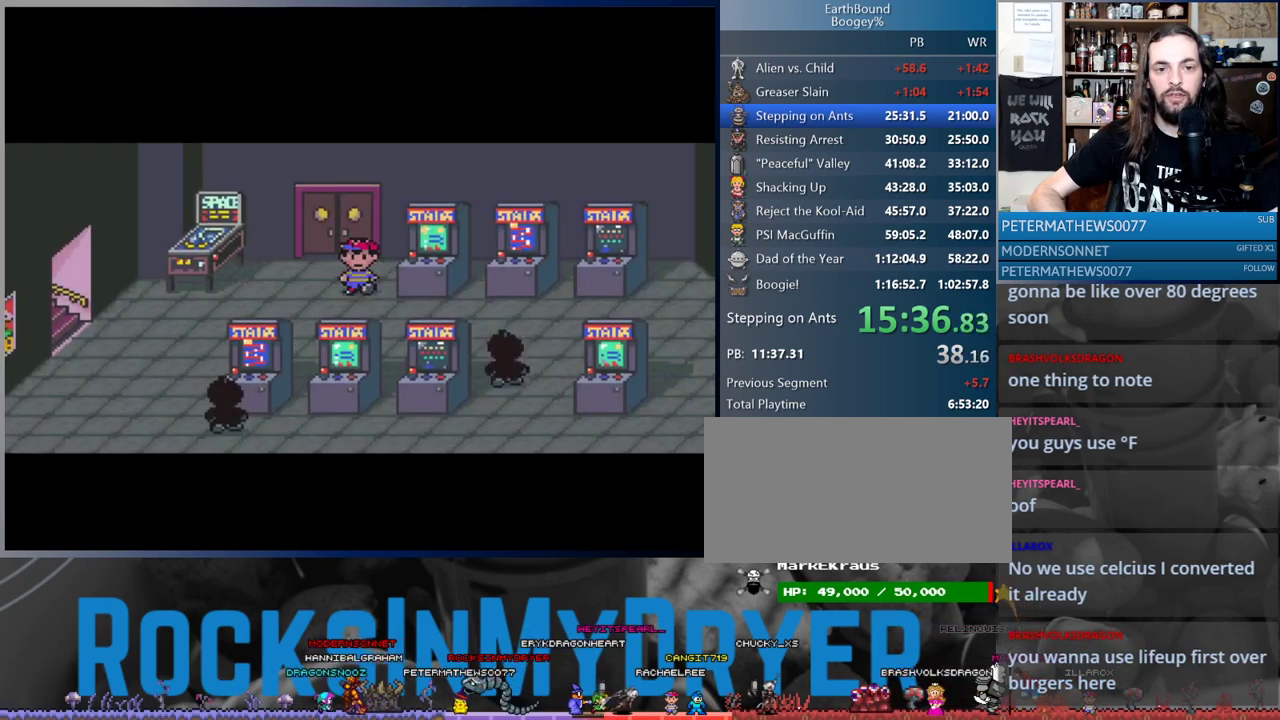
{"buttons": ["DPAD_RIGHT"], "events": [[67, "DPAD_DOWN", "up"], [67, "DPAD_RIGHT", "down"]]}
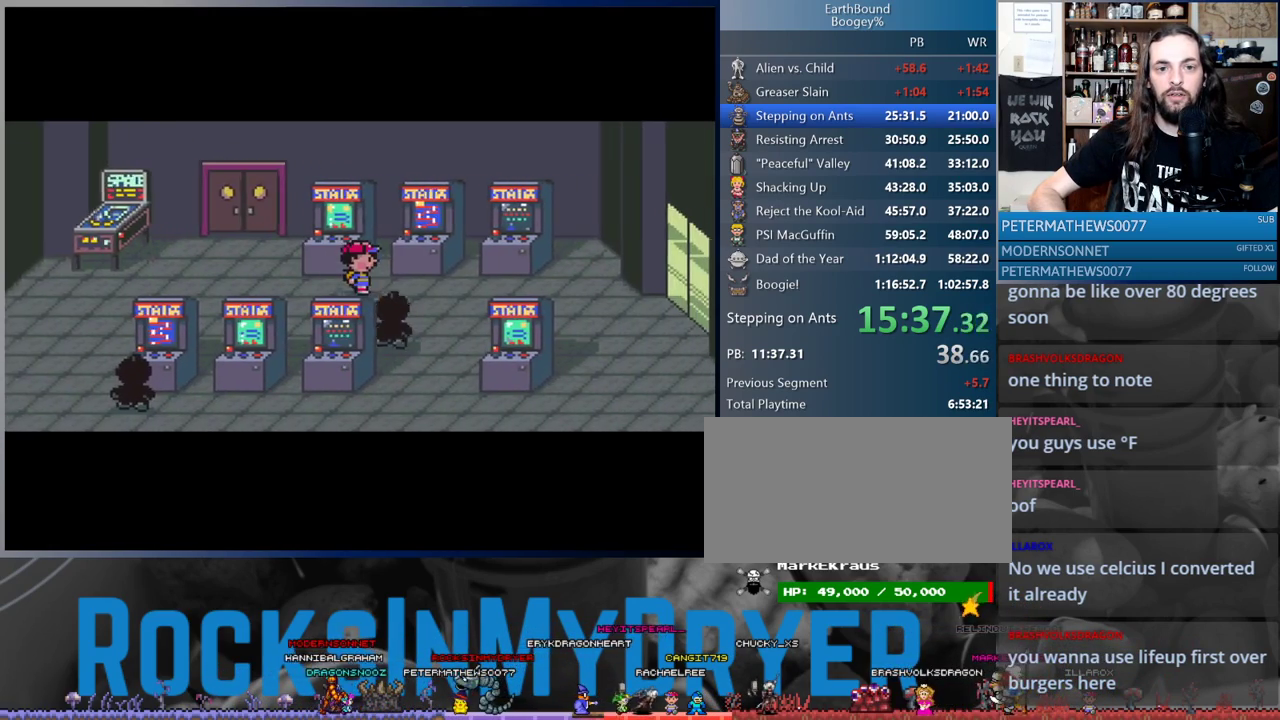
{"buttons": ["DPAD_RIGHT"], "events": [[333, "L1", "down"], [450, "L1", "up"]]}
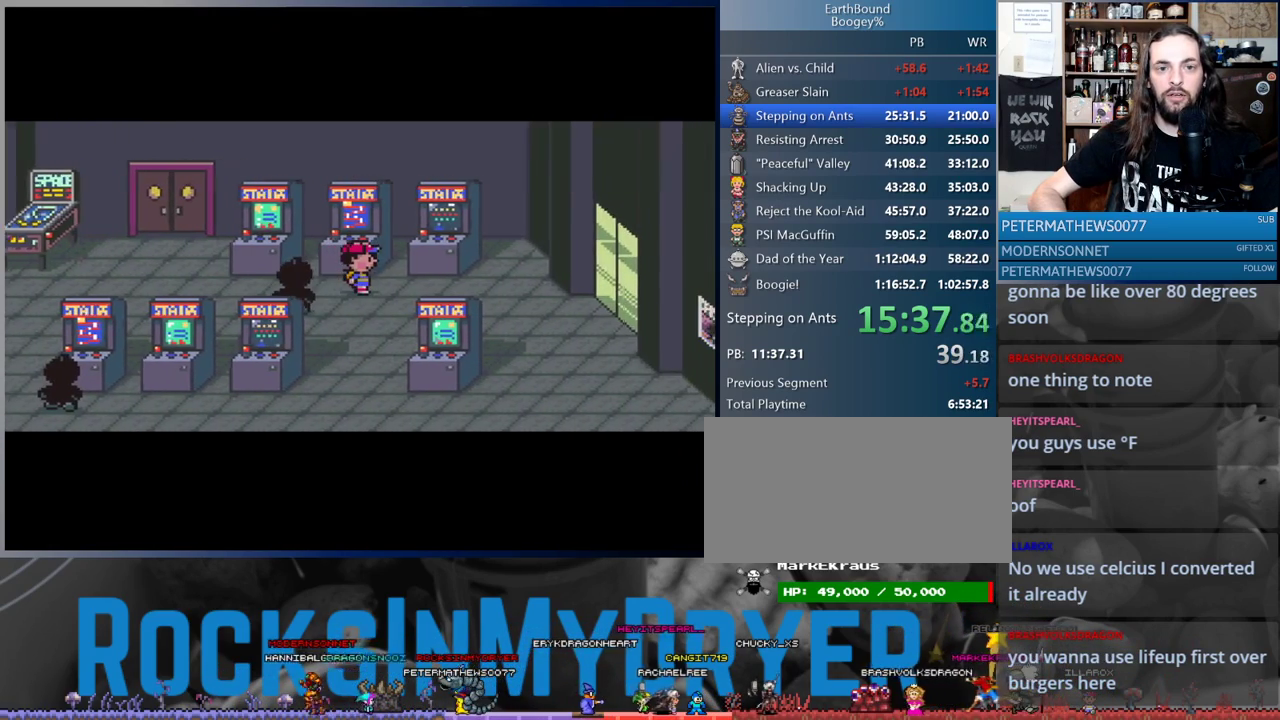
{"buttons": ["DPAD_RIGHT"], "events": [[83, "L1", "down"], [150, "L1", "up"], [417, "B", "down"], [483, "B", "up"]]}
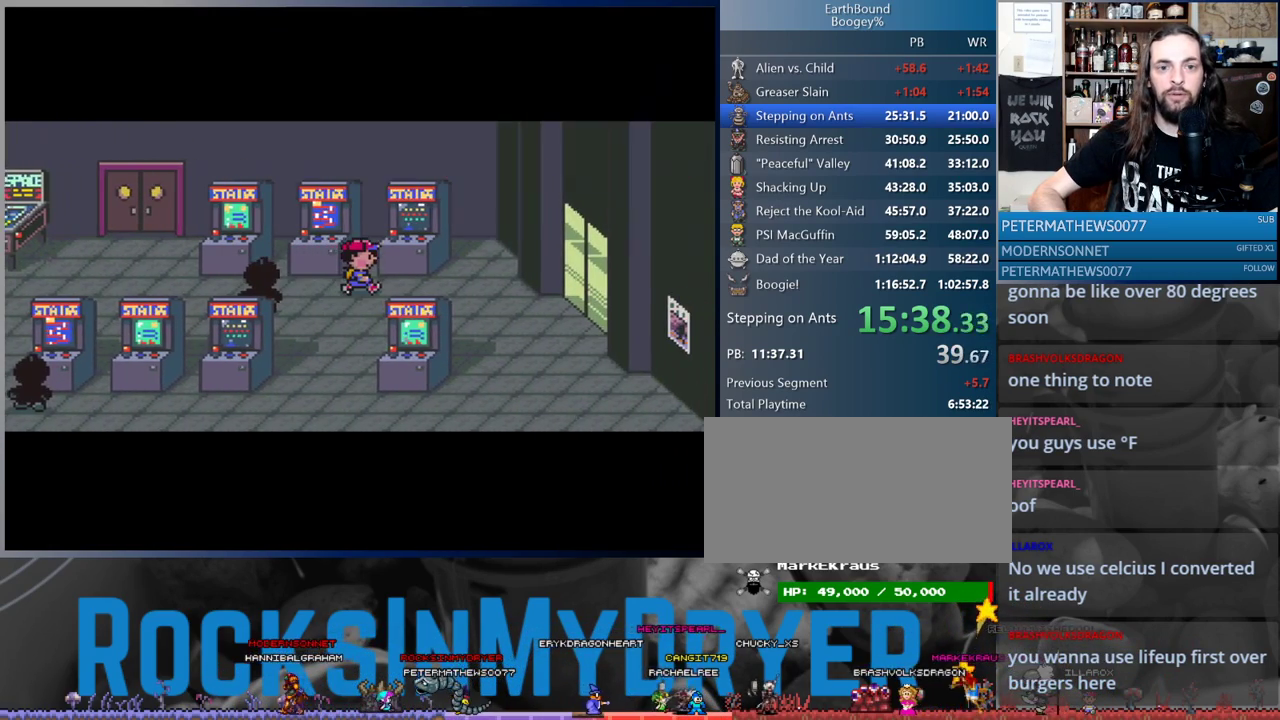
{"buttons": ["DPAD_RIGHT"], "events": []}
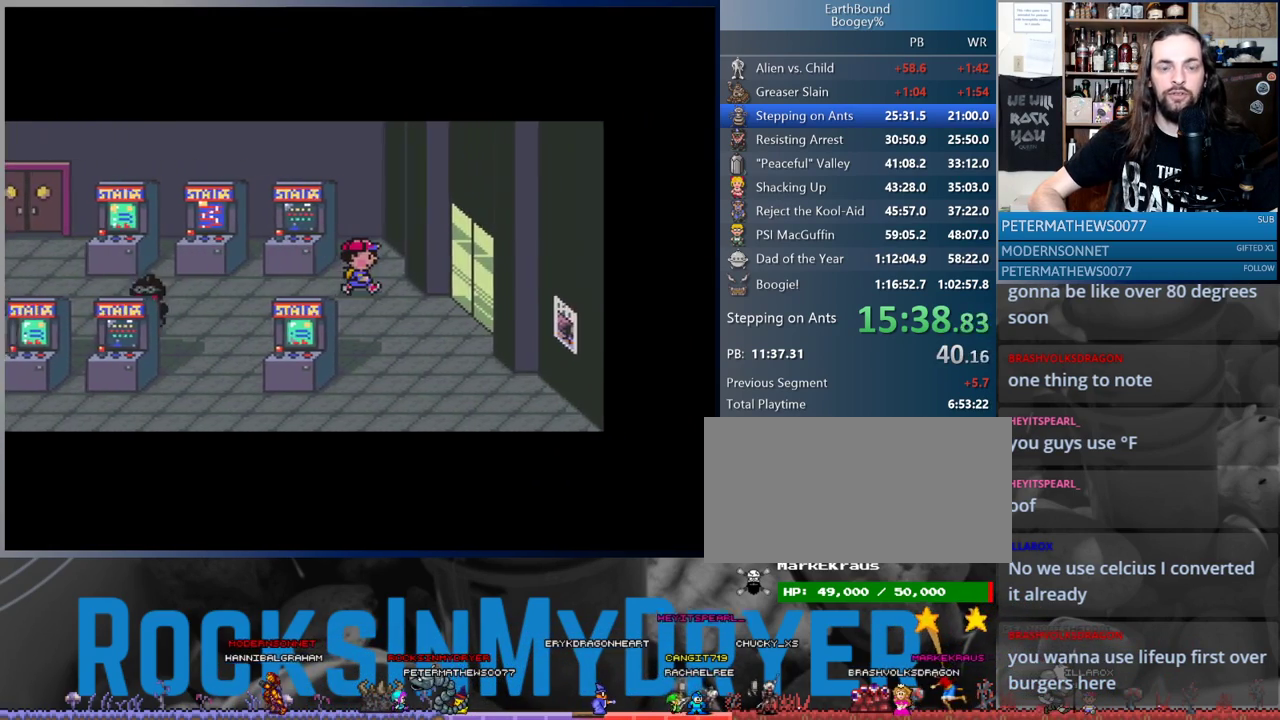
{"buttons": ["DPAD_RIGHT"], "events": []}
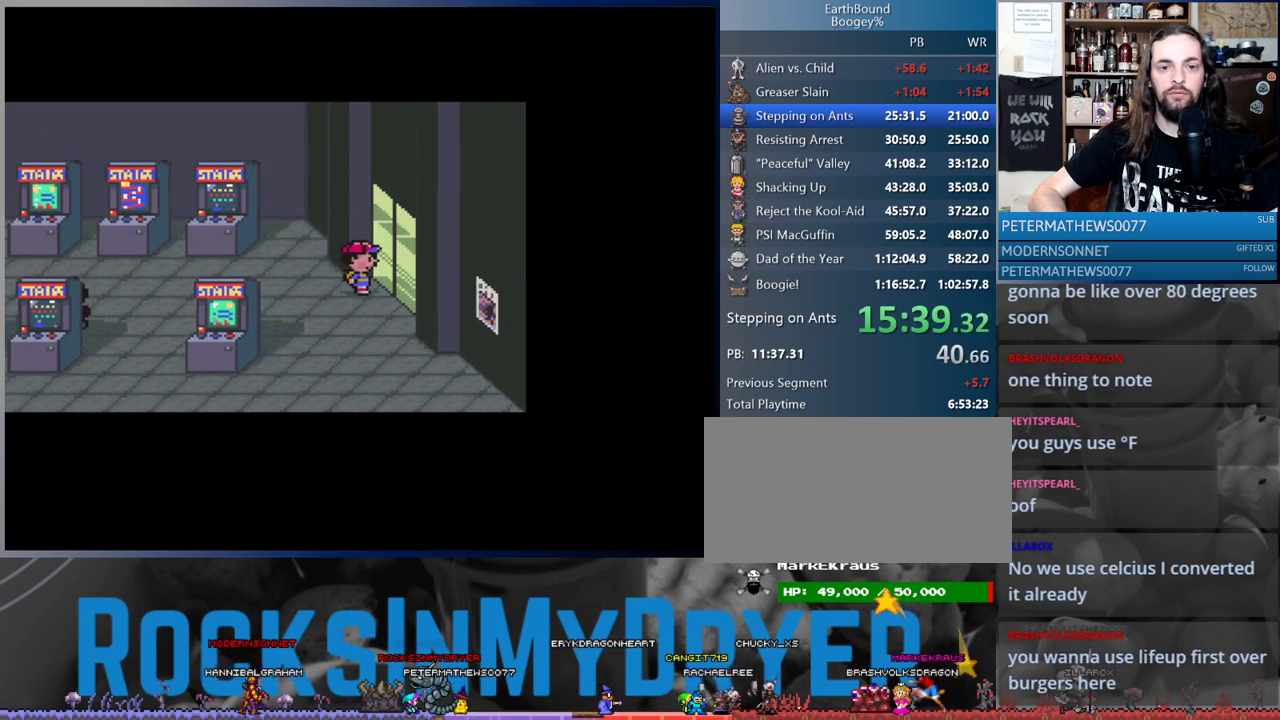
{"buttons": ["DPAD_RIGHT"], "events": []}
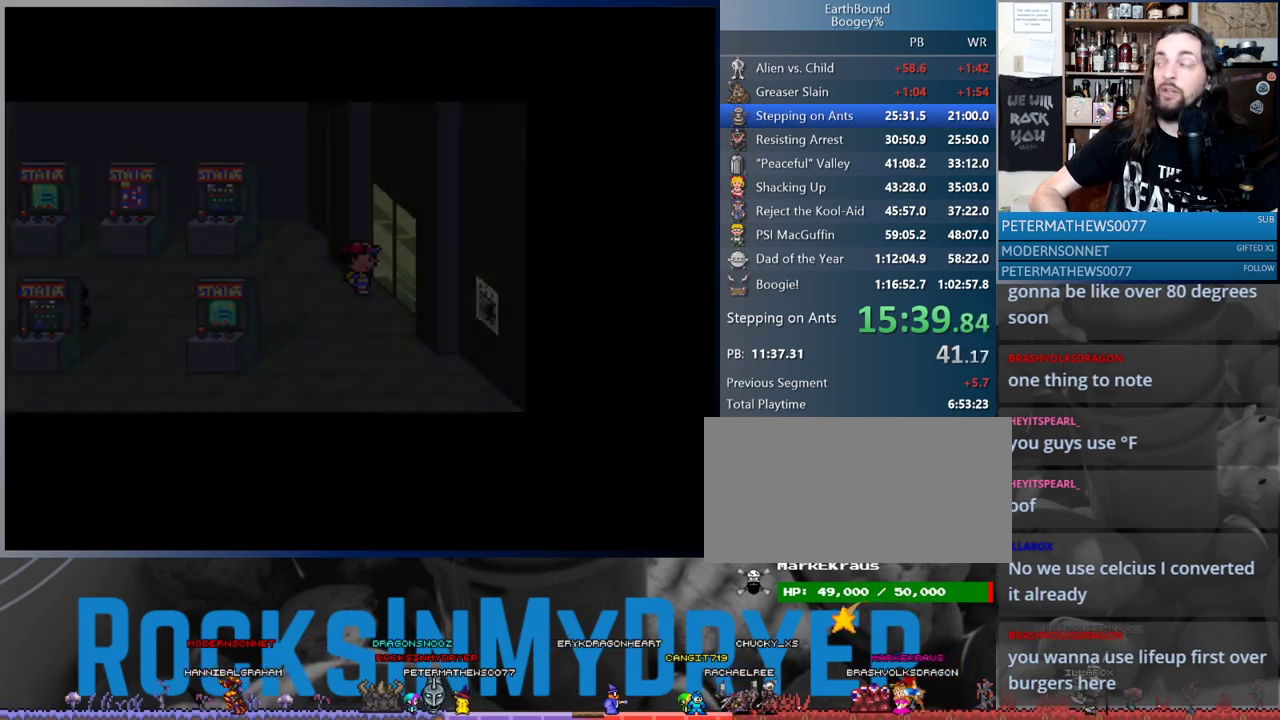
{"buttons": ["DPAD_RIGHT"], "events": []}
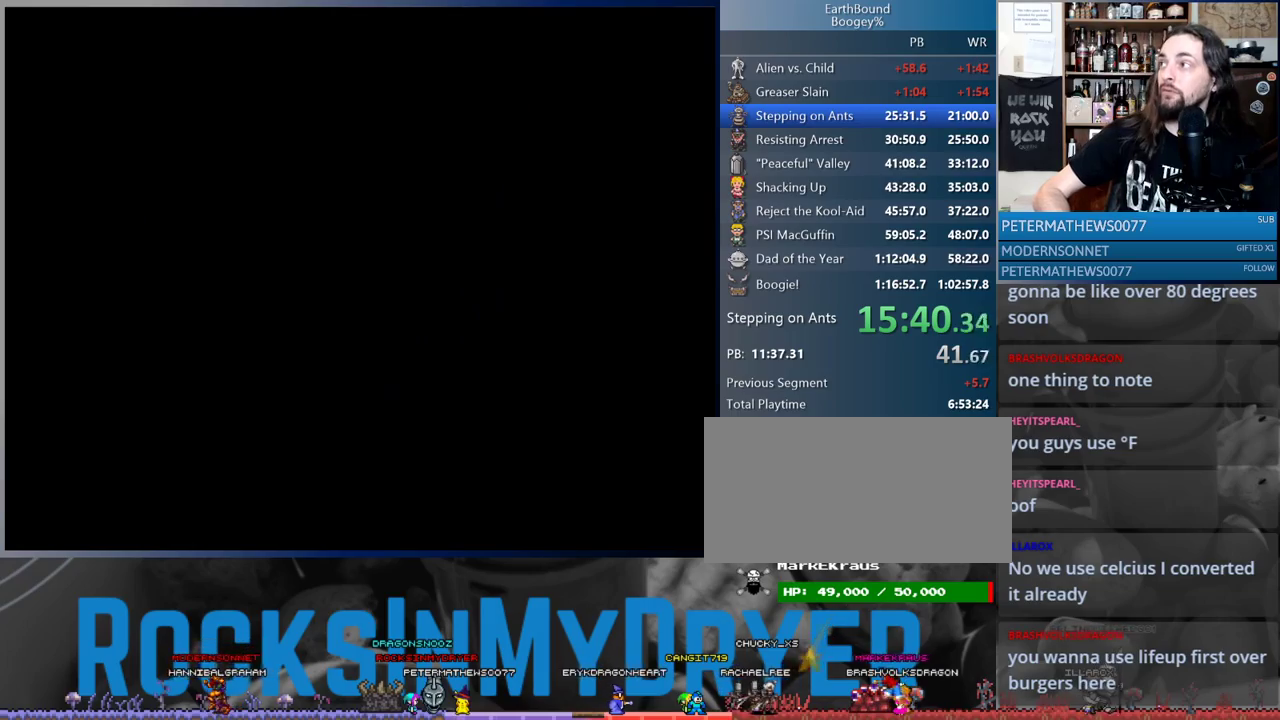
{"buttons": [], "events": [[467, "DPAD_RIGHT", "up"]]}
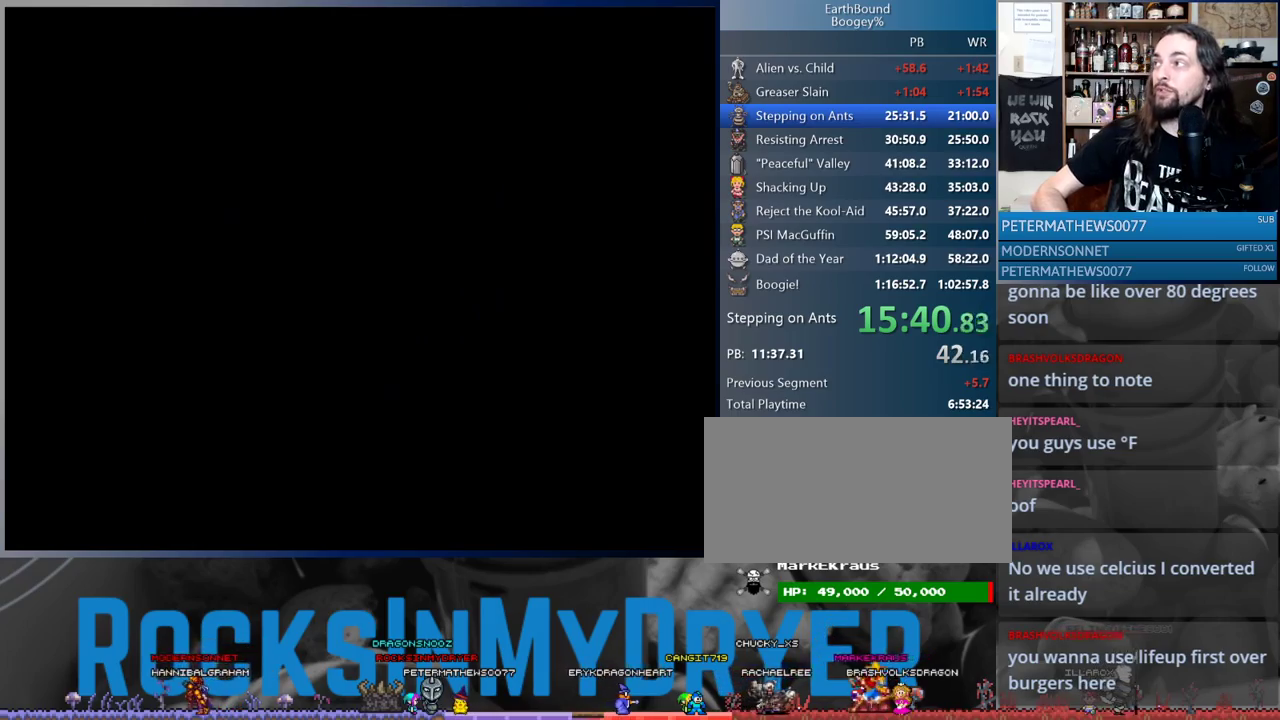
{"buttons": [], "events": []}
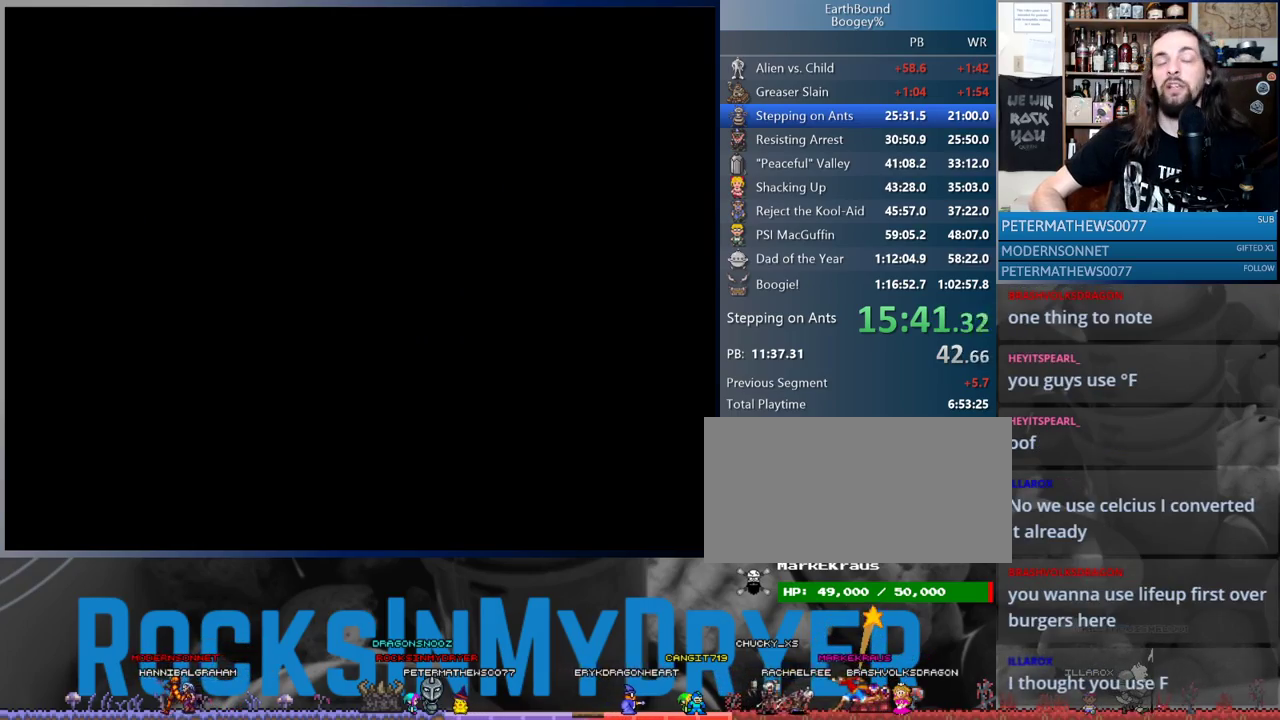
{"buttons": ["DPAD_RIGHT"], "events": [[200, "DPAD_LEFT", "down"], [300, "DPAD_LEFT", "up"], [433, "DPAD_RIGHT", "down"]]}
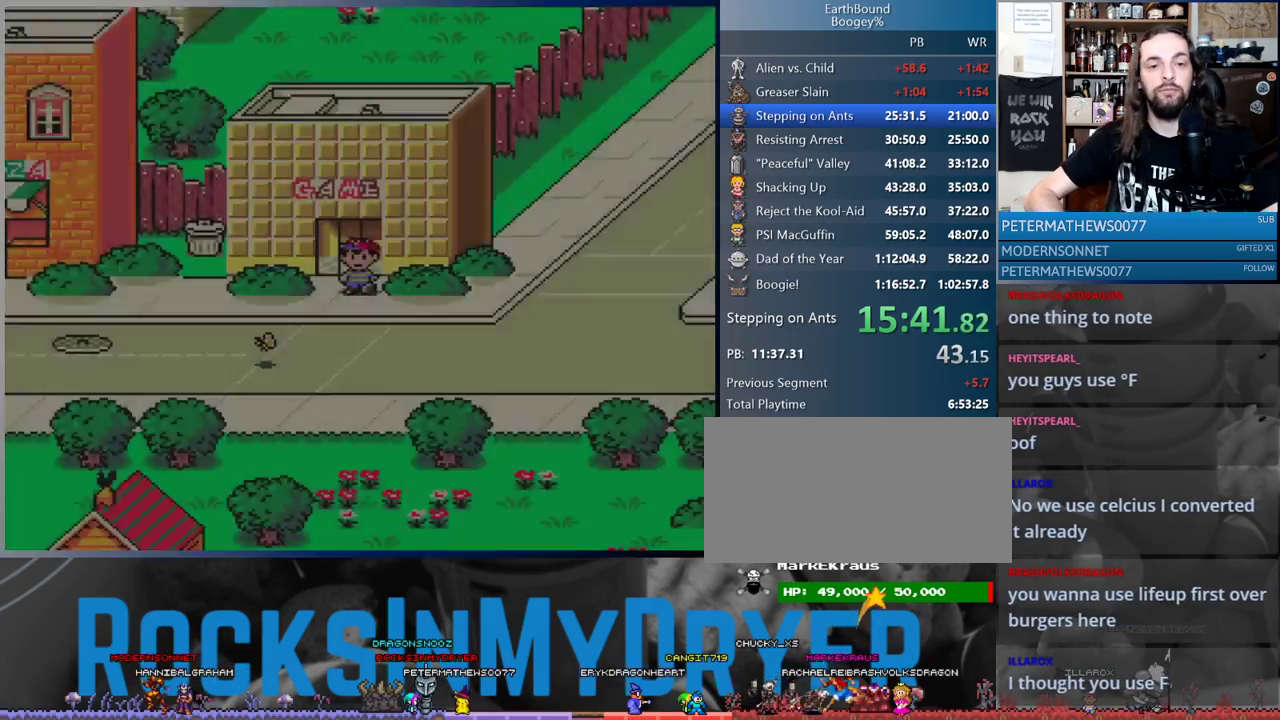
{"buttons": ["DPAD_RIGHT"], "events": []}
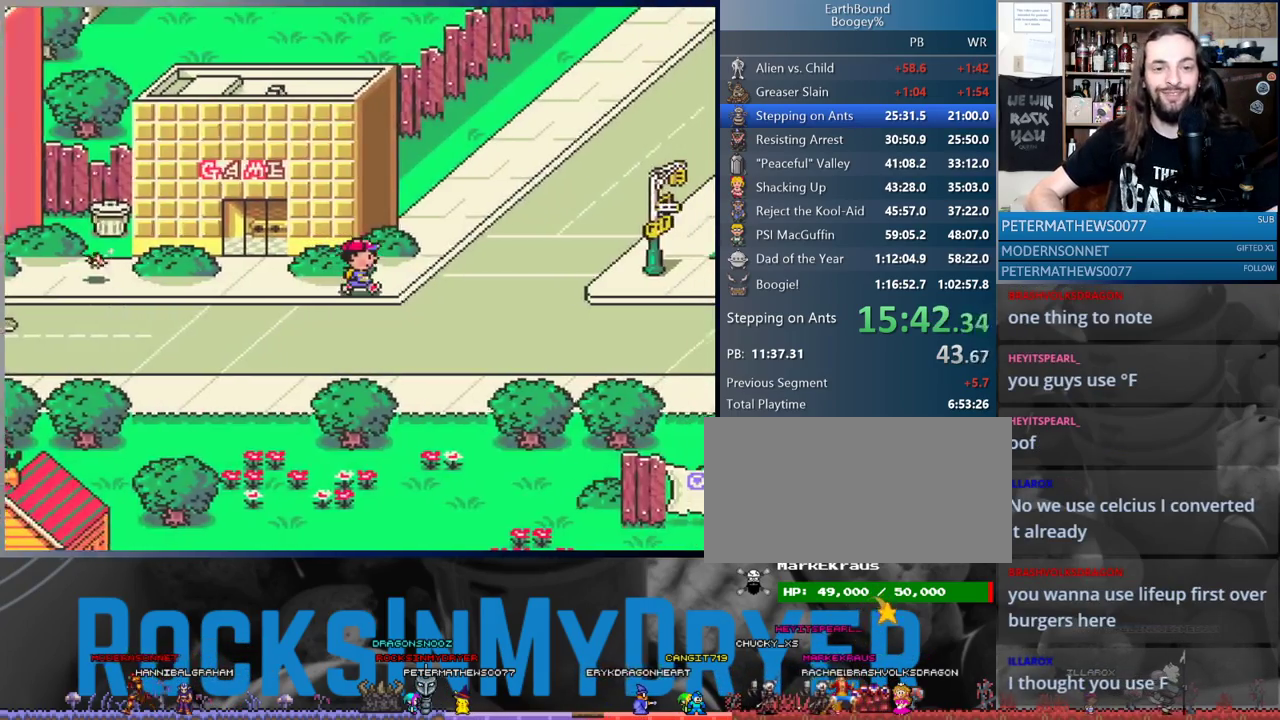
{"buttons": ["DPAD_UP", "DPAD_RIGHT"], "events": [[217, "DPAD_UP", "down"]]}
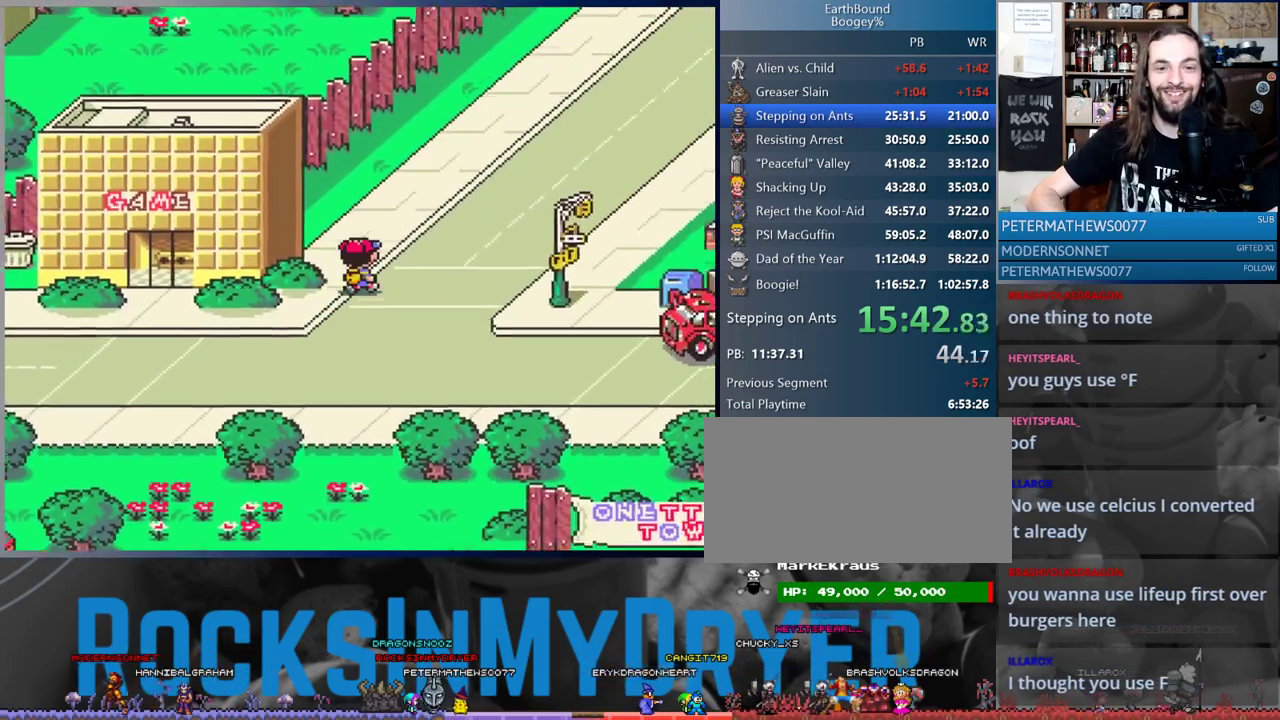
{"buttons": ["DPAD_UP", "DPAD_RIGHT"], "events": []}
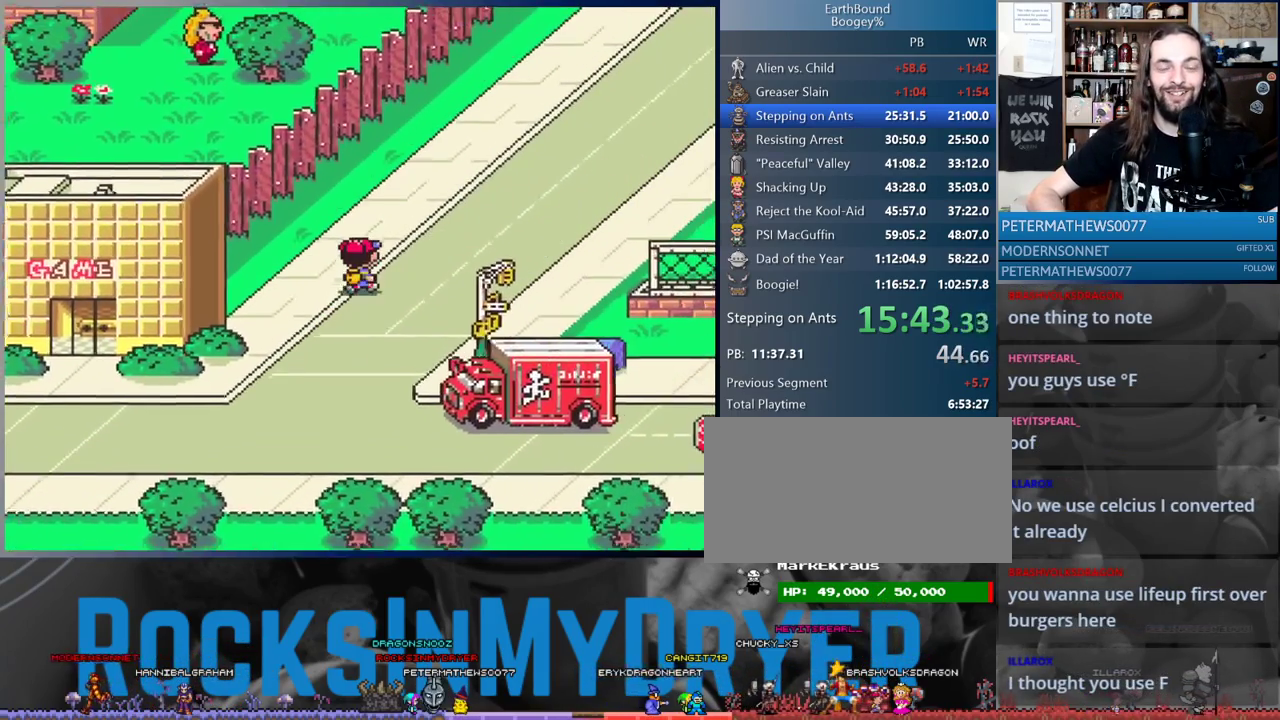
{"buttons": ["DPAD_UP", "DPAD_RIGHT"], "events": []}
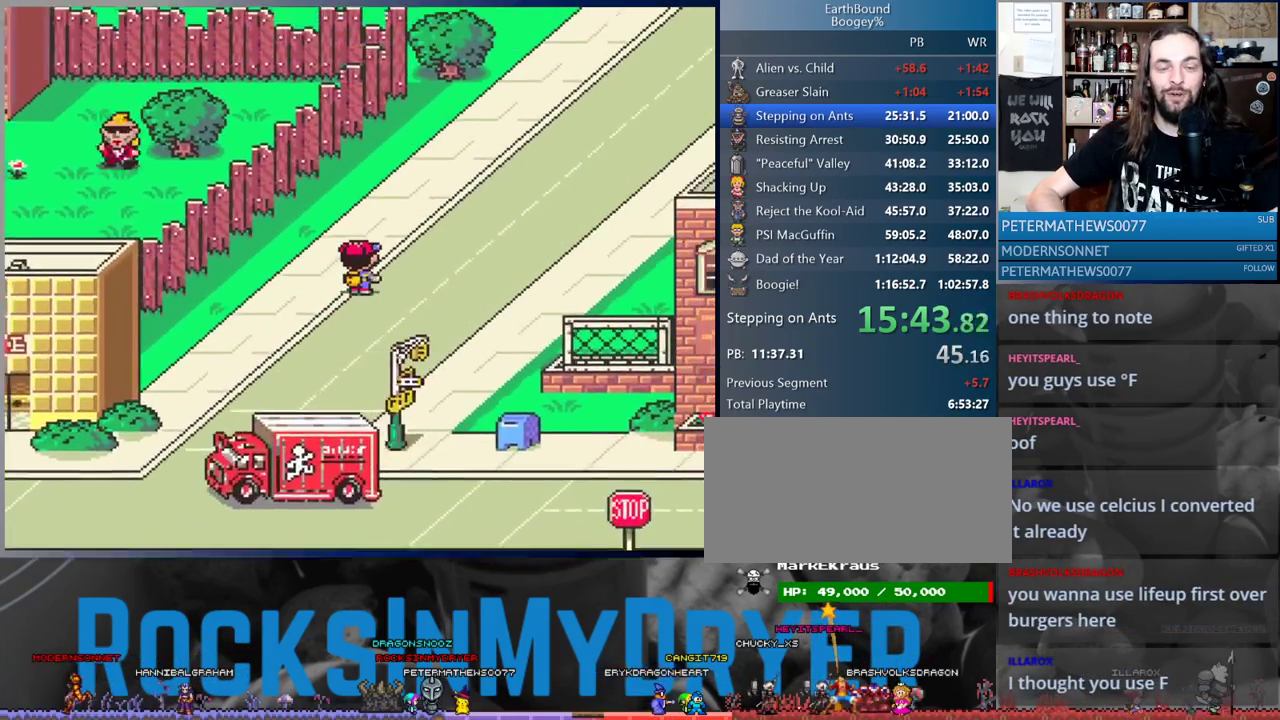
{"buttons": ["DPAD_UP", "DPAD_RIGHT"], "events": []}
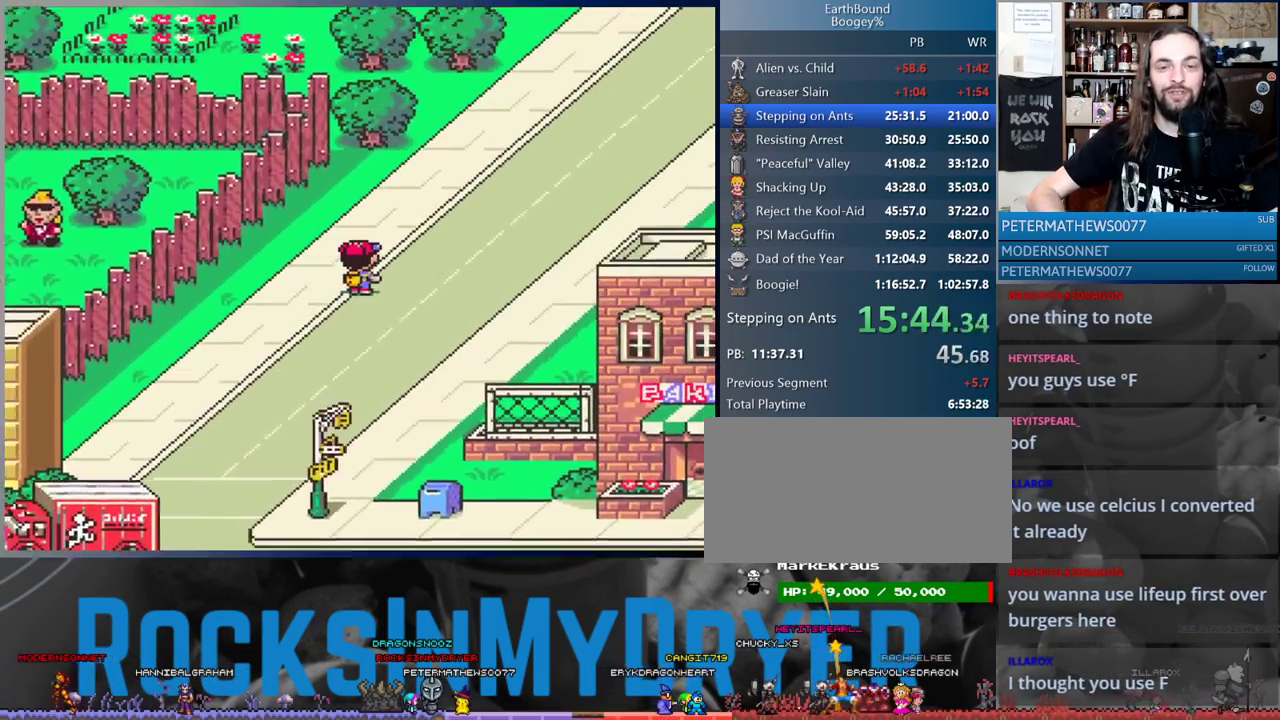
{"buttons": ["DPAD_UP", "DPAD_RIGHT"], "events": []}
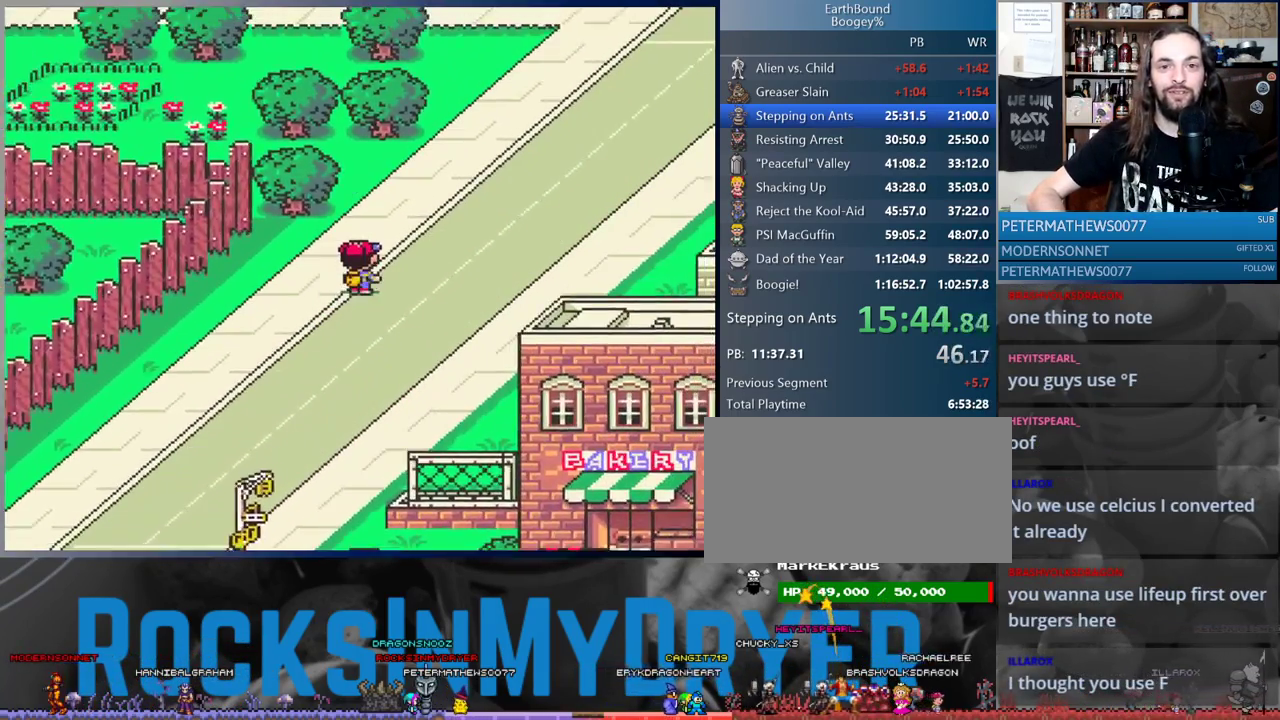
{"buttons": ["DPAD_UP", "DPAD_RIGHT"], "events": []}
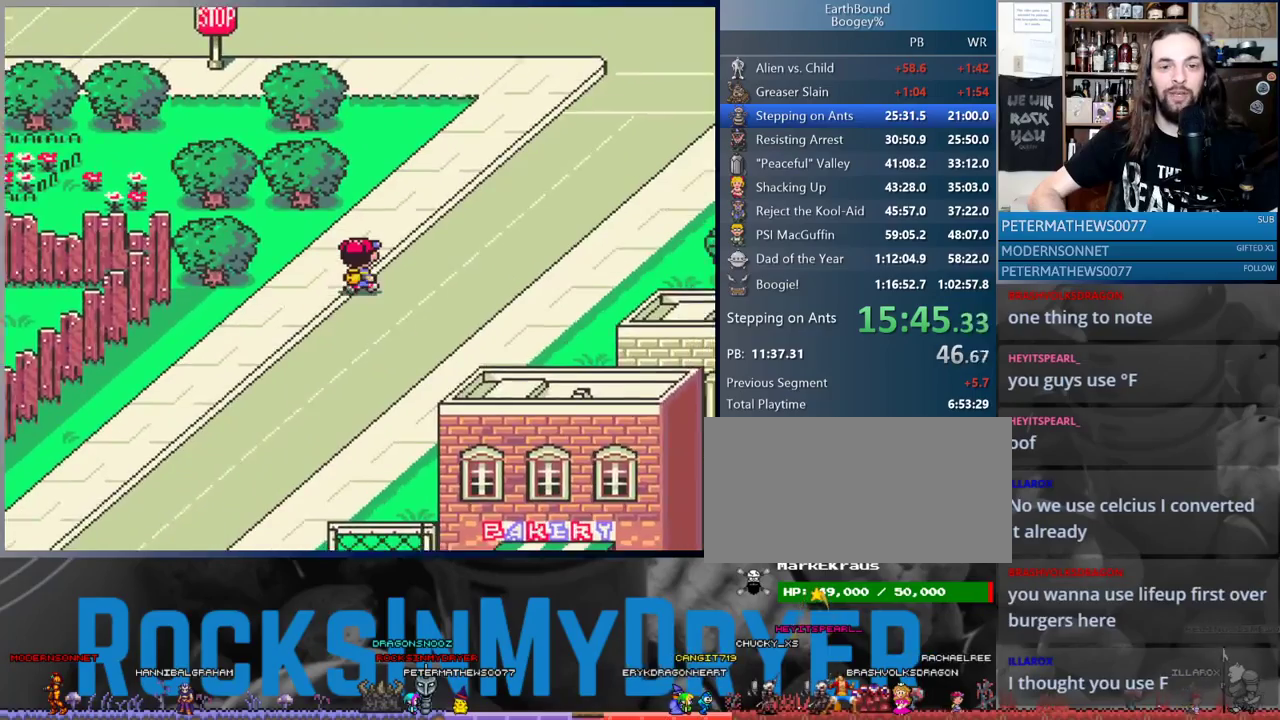
{"buttons": ["DPAD_UP"], "events": [[67, "DPAD_RIGHT", "up"]]}
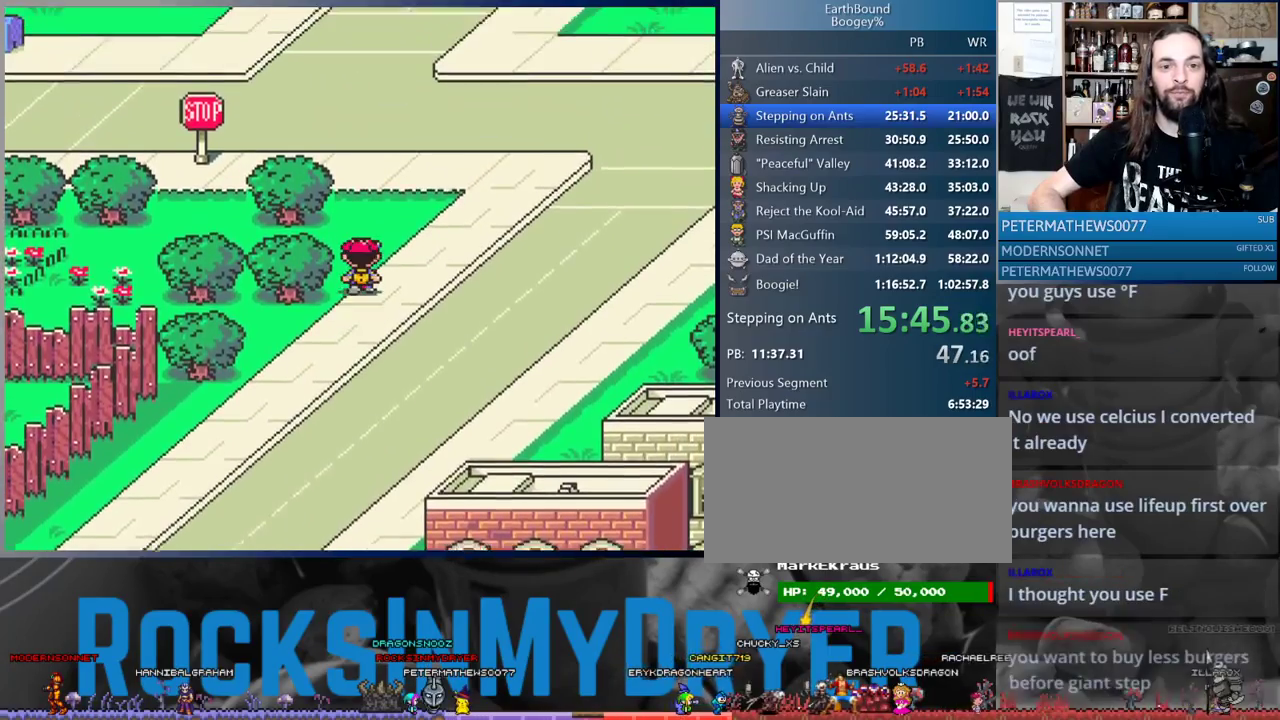
{"buttons": ["DPAD_UP"], "events": []}
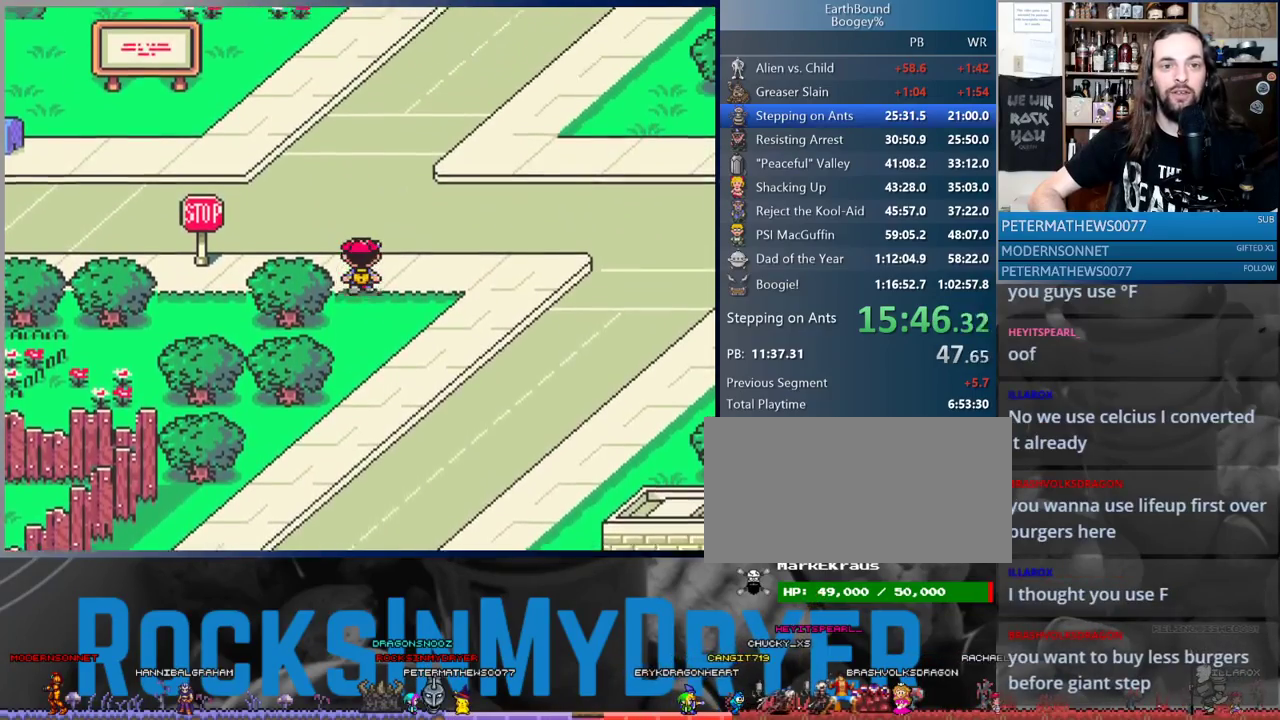
{"buttons": ["DPAD_UP", "DPAD_LEFT"], "events": [[417, "DPAD_LEFT", "down"]]}
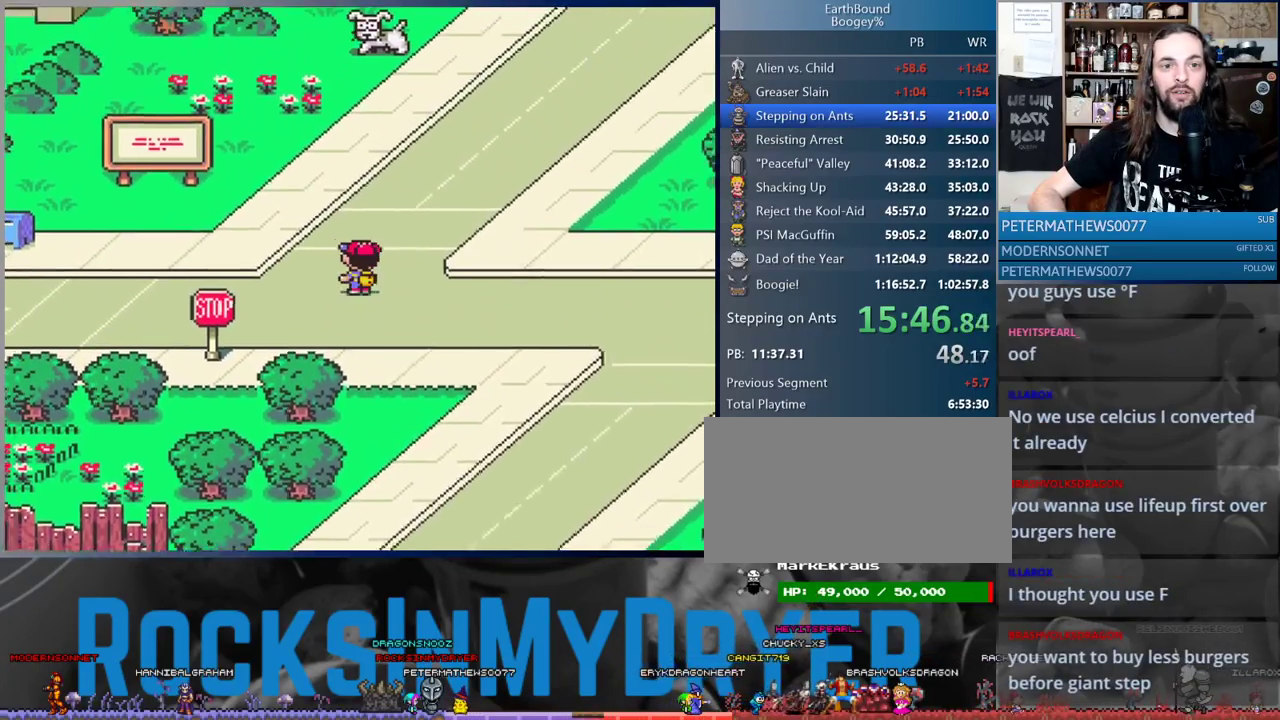
{"buttons": ["DPAD_UP", "DPAD_LEFT"], "events": []}